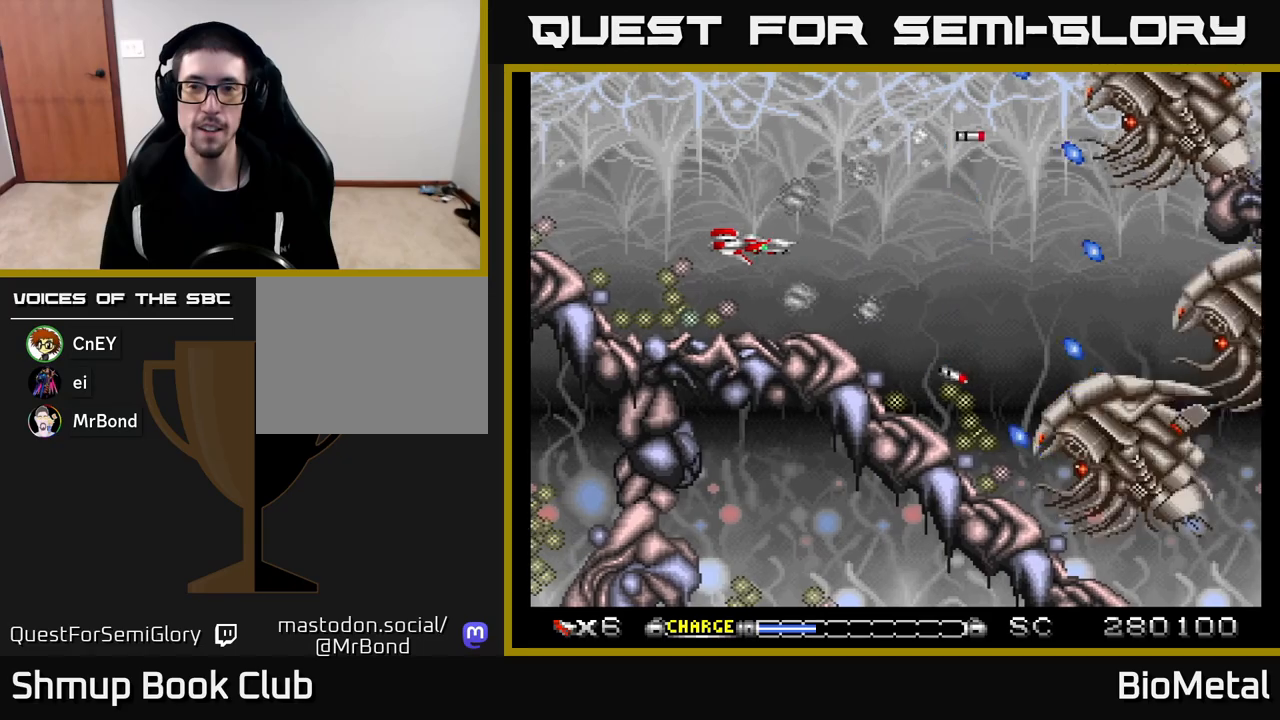
Gameplay with a controller (Xbox layout); each line is a JSON object with the inputs held at the frame after it. "events" lists button and stick changes between this image and that frame as [ms after this image, input, new state], when the widget could be followed in between.
{"buttons": ["A", "DPAD_DOWN", "DPAD_RIGHT"], "left_stick": "center", "right_stick": "center", "events": [[33, "DPAD_LEFT", "up"], [300, "X", "down"], [417, "X", "up"], [433, "DPAD_DOWN", "down"], [450, "DPAD_RIGHT", "down"]]}
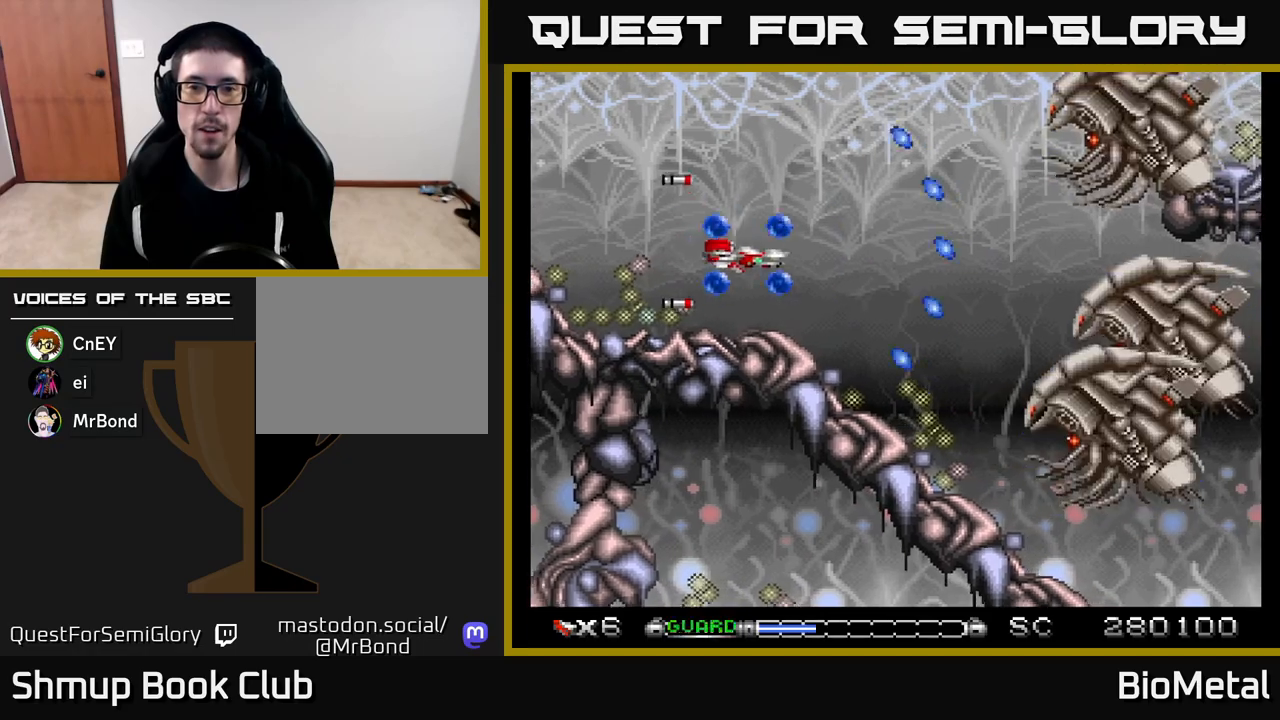
{"buttons": ["A", "DPAD_UP"], "left_stick": "center", "right_stick": "center", "events": [[67, "DPAD_RIGHT", "up"], [100, "DPAD_LEFT", "down"], [117, "DPAD_DOWN", "up"], [150, "R2", "down"], [267, "R2", "up"], [367, "DPAD_LEFT", "up"], [433, "DPAD_UP", "down"]]}
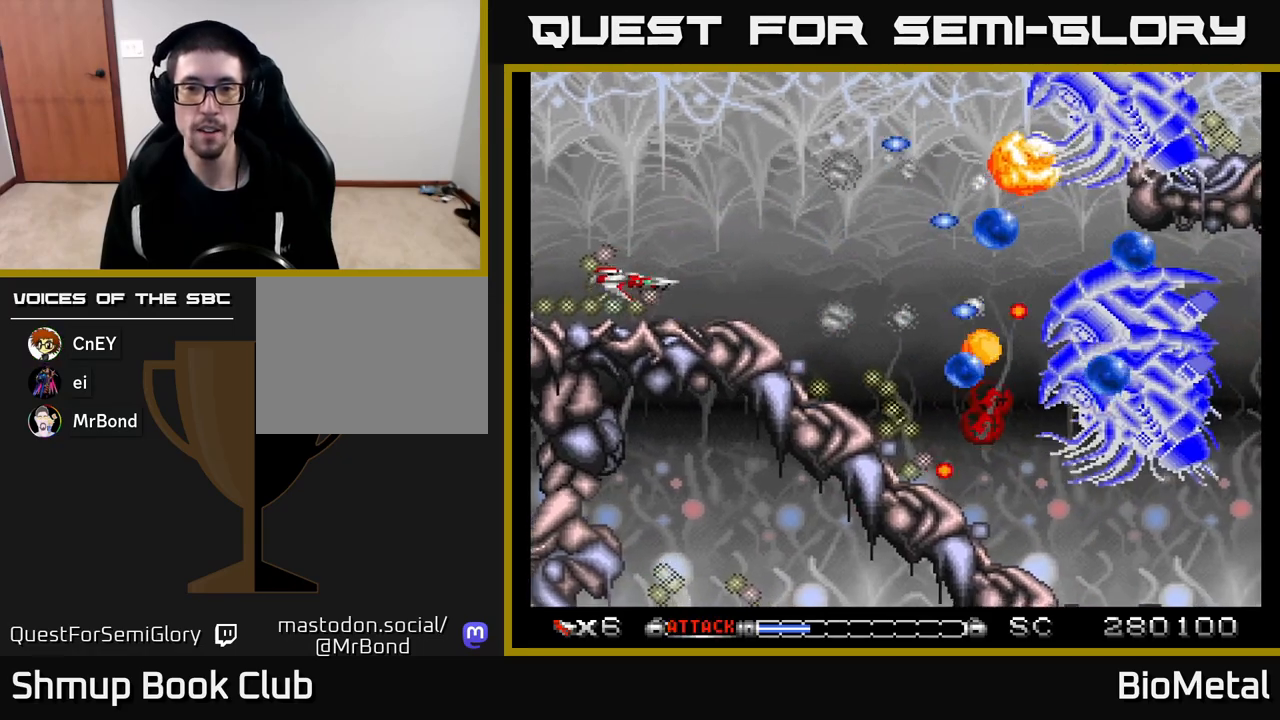
{"buttons": ["A", "DPAD_RIGHT"], "left_stick": "center", "right_stick": "center", "events": [[117, "DPAD_UP", "up"], [483, "DPAD_RIGHT", "down"]]}
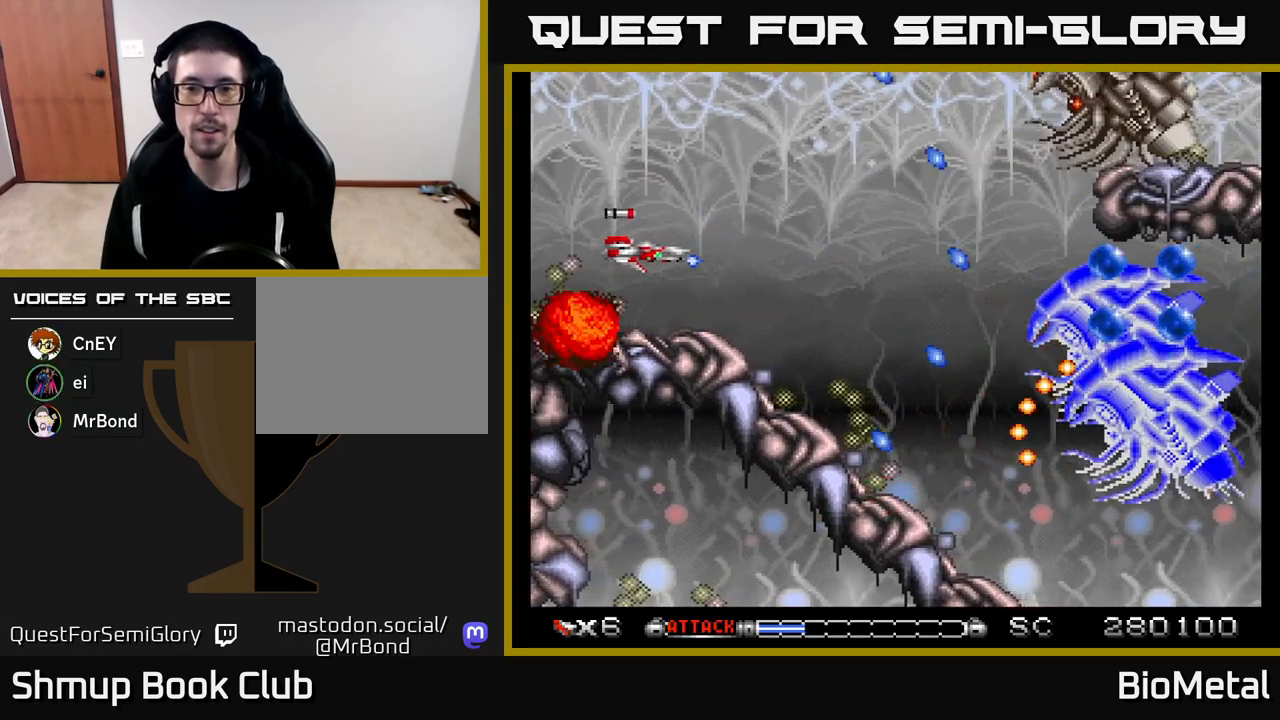
{"buttons": ["A", "DPAD_UP", "DPAD_LEFT"], "left_stick": "center", "right_stick": "center", "events": [[400, "DPAD_RIGHT", "up"], [467, "DPAD_UP", "down"], [483, "DPAD_LEFT", "down"]]}
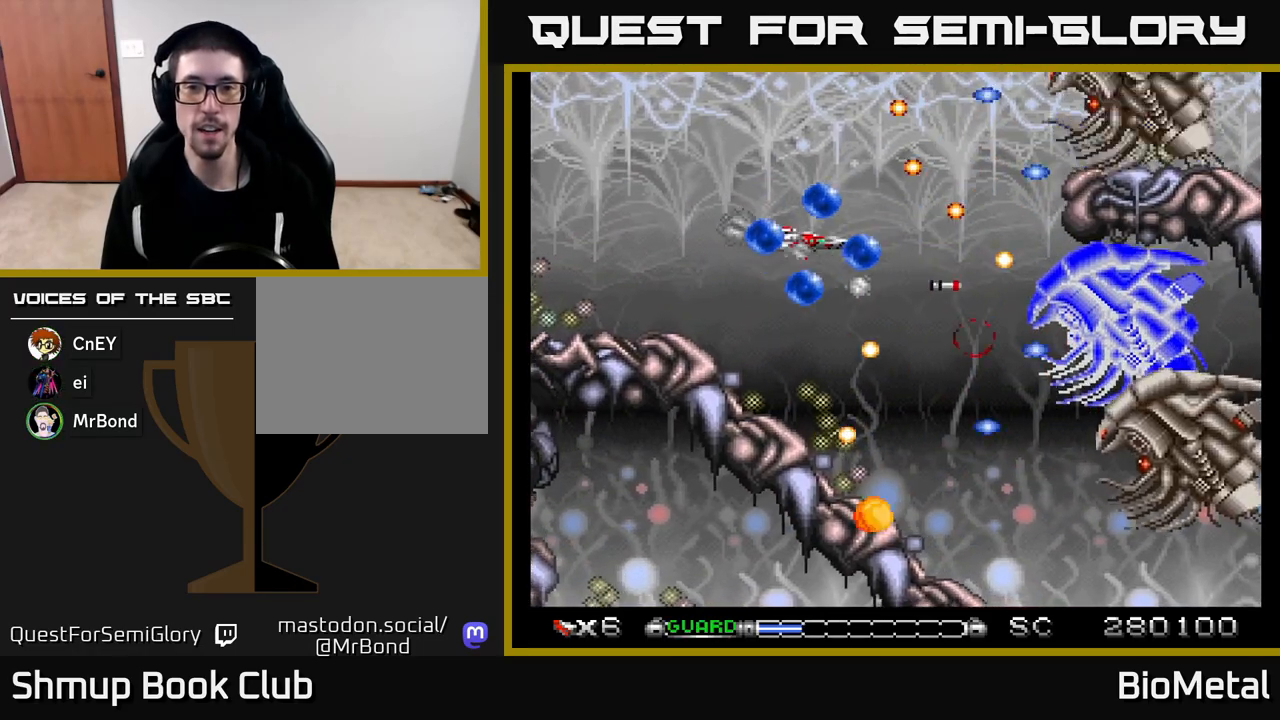
{"buttons": ["A", "DPAD_LEFT"], "left_stick": "center", "right_stick": "center", "events": [[317, "R2", "down"], [450, "DPAD_UP", "up"], [467, "R2", "up"]]}
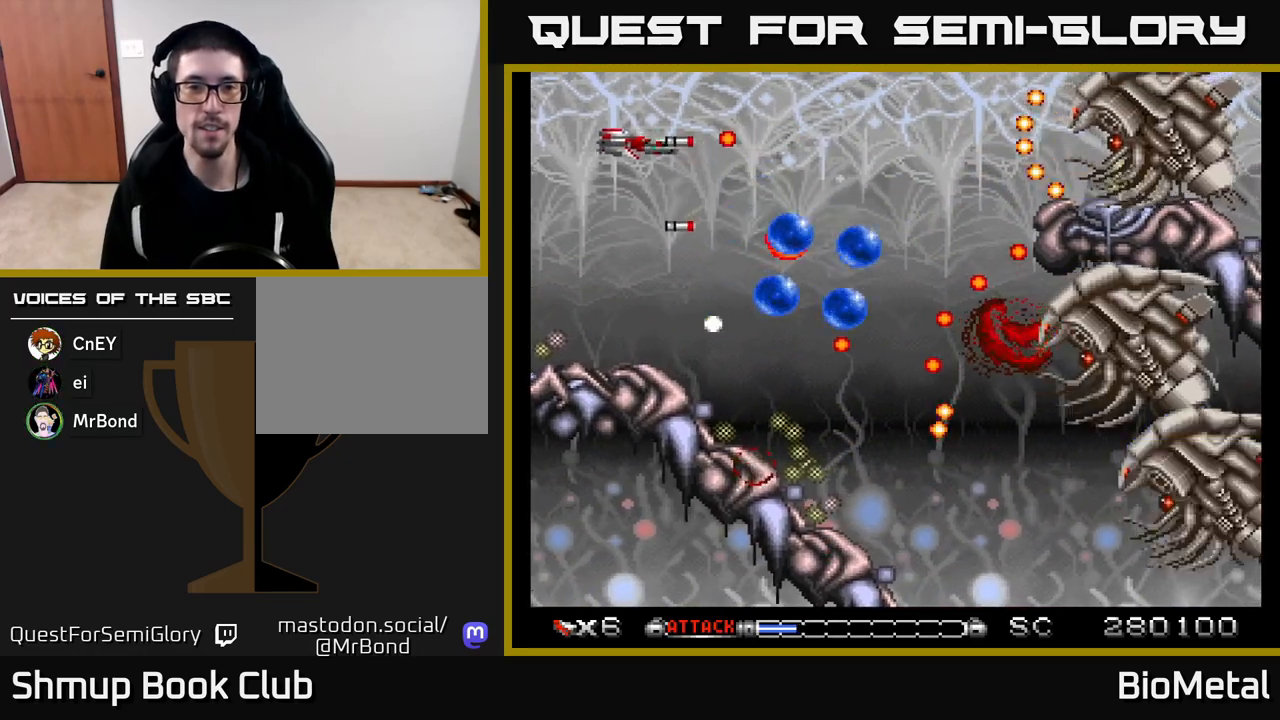
{"buttons": ["A", "DPAD_DOWN", "DPAD_LEFT"], "left_stick": "center", "right_stick": "center", "events": [[33, "DPAD_DOWN", "down"], [50, "DPAD_LEFT", "up"], [117, "DPAD_RIGHT", "down"], [183, "DPAD_DOWN", "up"], [350, "DPAD_DOWN", "down"], [367, "DPAD_RIGHT", "up"], [417, "DPAD_LEFT", "down"]]}
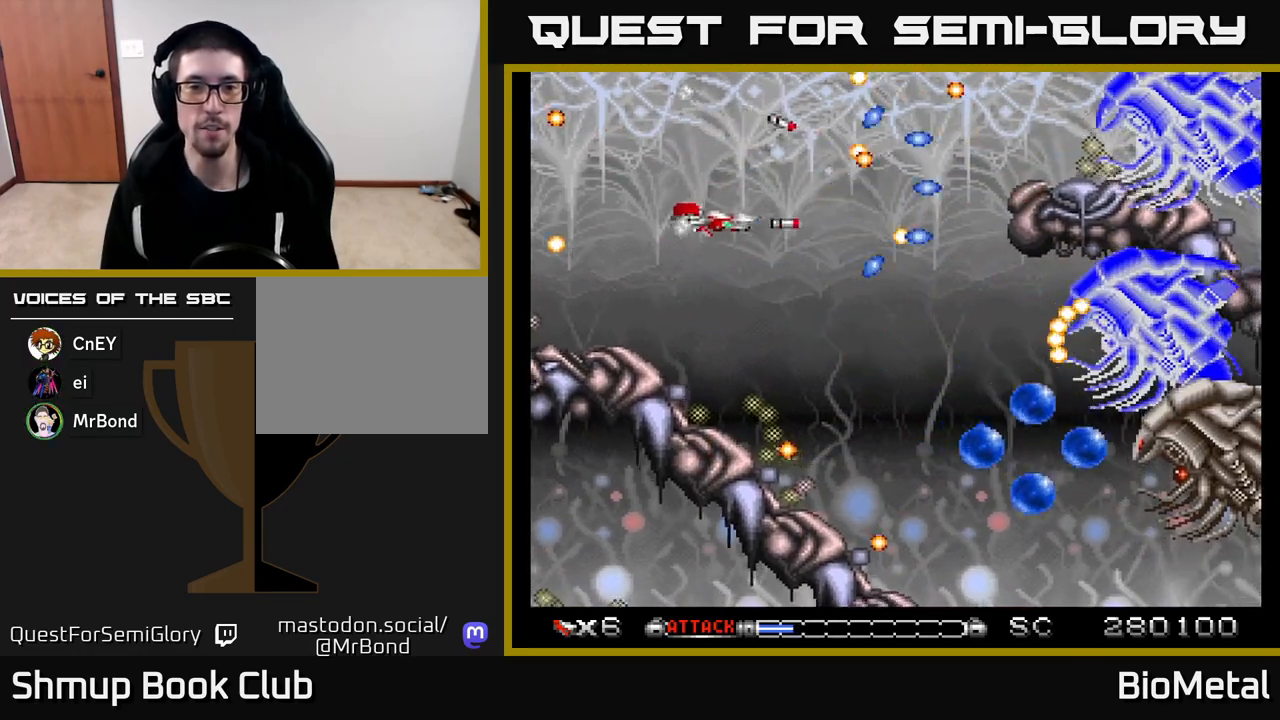
{"buttons": ["A", "DPAD_RIGHT"], "left_stick": "center", "right_stick": "center", "events": [[100, "DPAD_LEFT", "up"], [150, "DPAD_DOWN", "up"], [433, "DPAD_RIGHT", "down"]]}
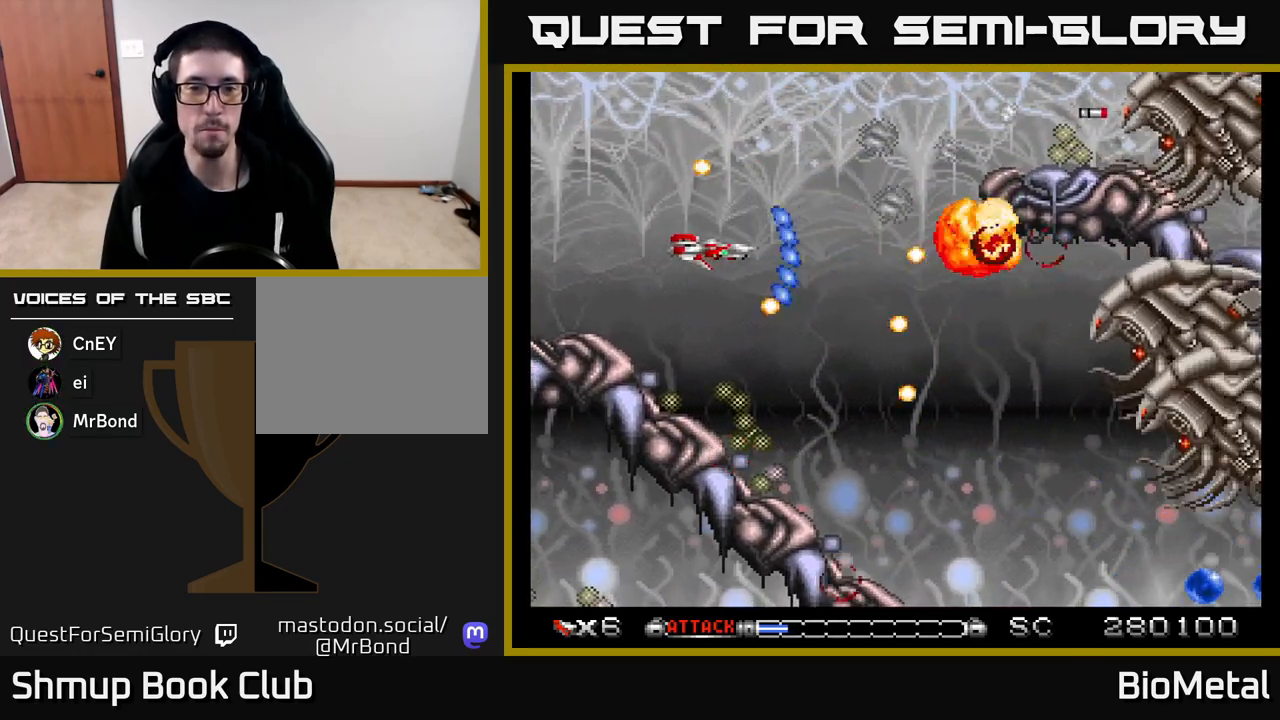
{"buttons": ["A", "DPAD_RIGHT"], "left_stick": "center", "right_stick": "center", "events": [[50, "DPAD_RIGHT", "up"], [317, "DPAD_RIGHT", "down"]]}
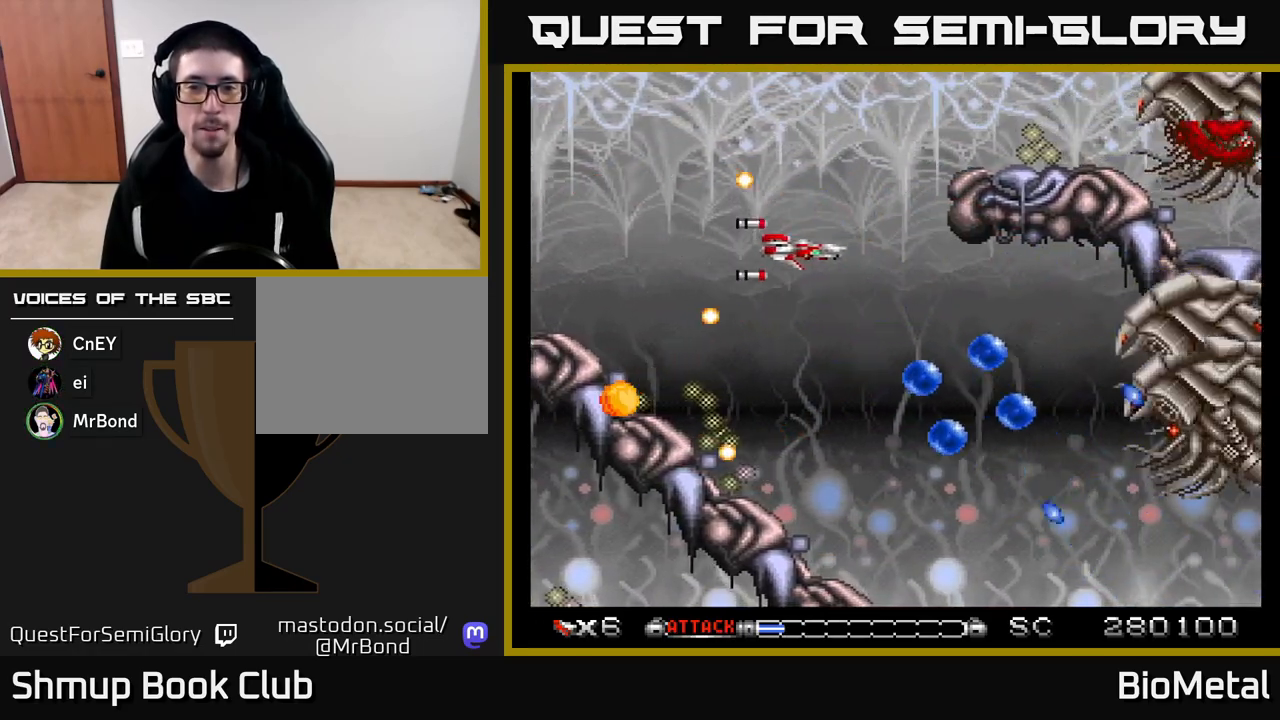
{"buttons": ["A", "DPAD_DOWN", "DPAD_LEFT"], "left_stick": "center", "right_stick": "center", "events": [[33, "DPAD_DOWN", "down"], [333, "DPAD_RIGHT", "up"], [450, "DPAD_LEFT", "down"]]}
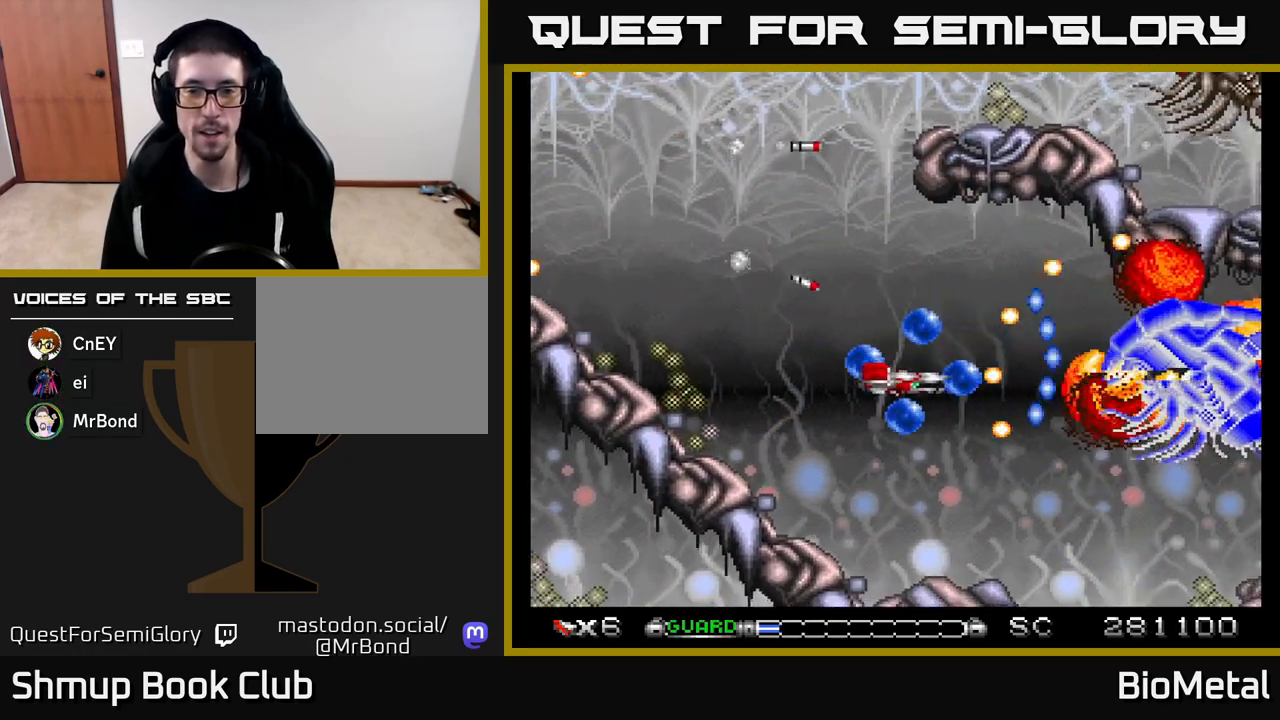
{"buttons": ["A", "DPAD_UP", "DPAD_LEFT"], "left_stick": "center", "right_stick": "center", "events": [[33, "DPAD_DOWN", "up"], [83, "R2", "down"], [183, "R2", "up"], [267, "DPAD_UP", "down"]]}
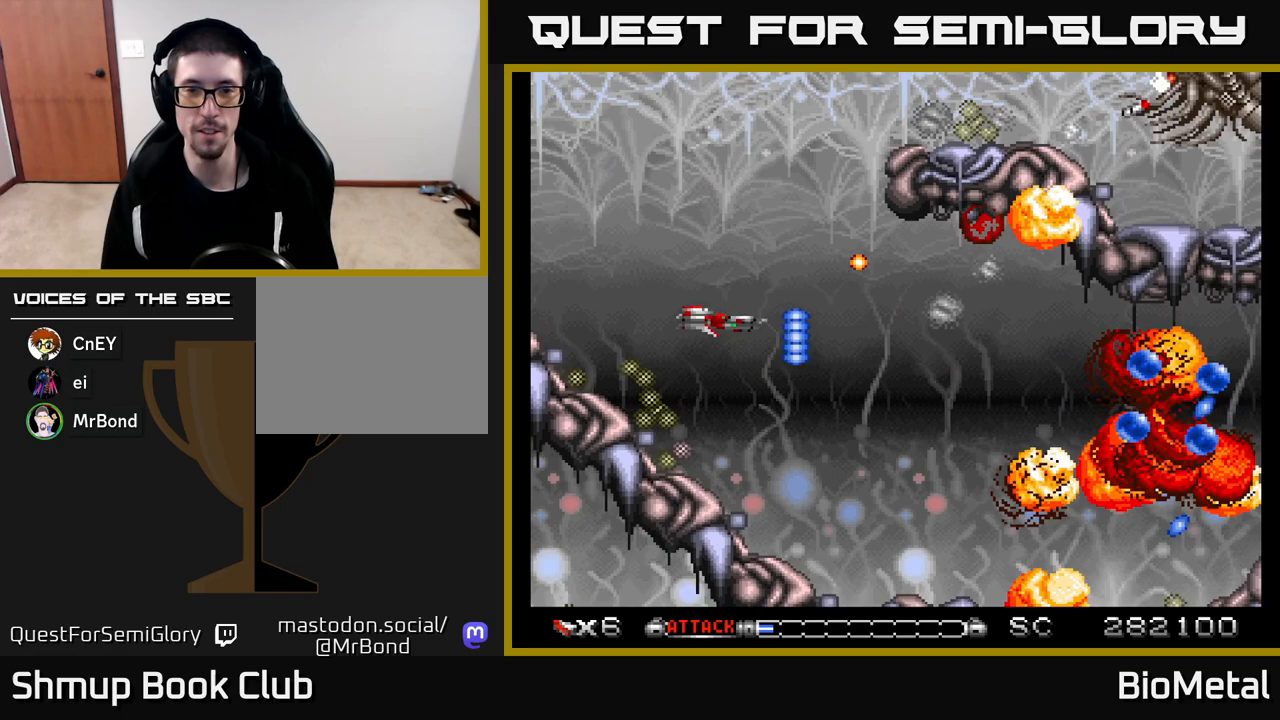
{"buttons": ["A", "DPAD_RIGHT"], "left_stick": "center", "right_stick": "center", "events": [[283, "DPAD_UP", "up"], [333, "DPAD_DOWN", "down"], [350, "DPAD_LEFT", "up"], [400, "DPAD_RIGHT", "down"], [483, "DPAD_DOWN", "up"]]}
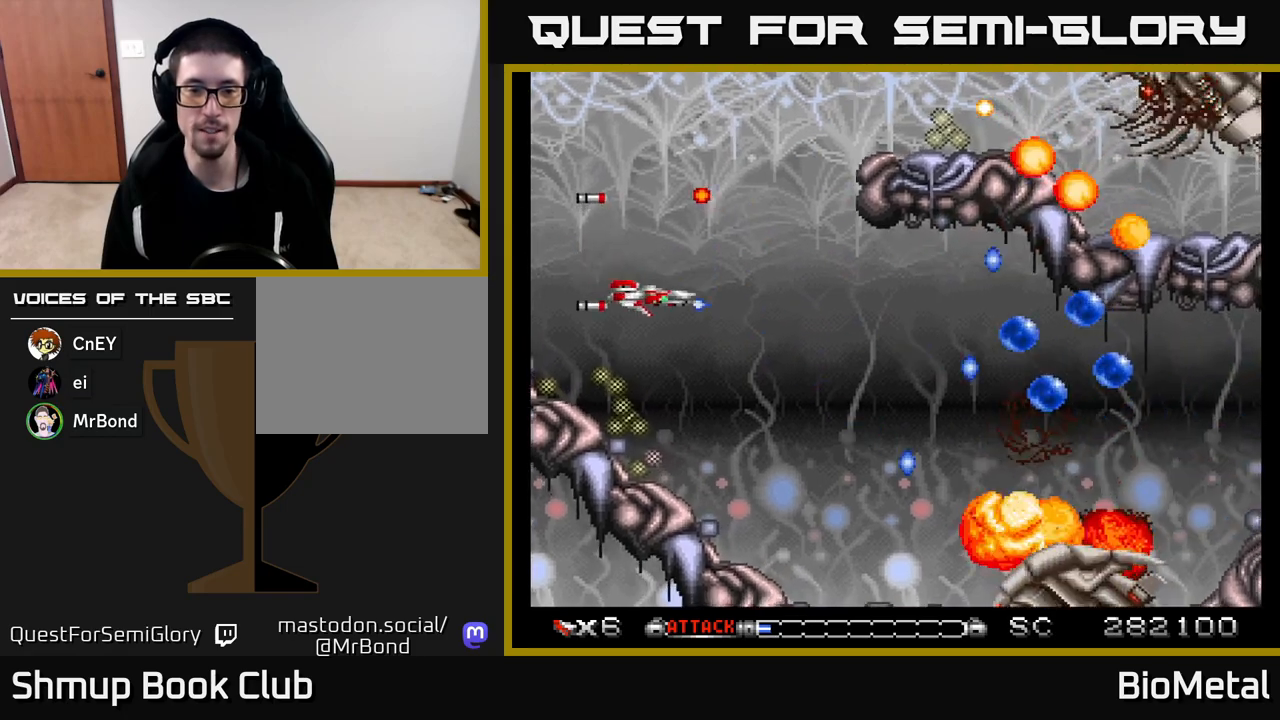
{"buttons": ["A", "DPAD_UP", "DPAD_LEFT"], "left_stick": "center", "right_stick": "center", "events": [[267, "DPAD_RIGHT", "up"], [283, "DPAD_UP", "down"], [350, "DPAD_LEFT", "down"]]}
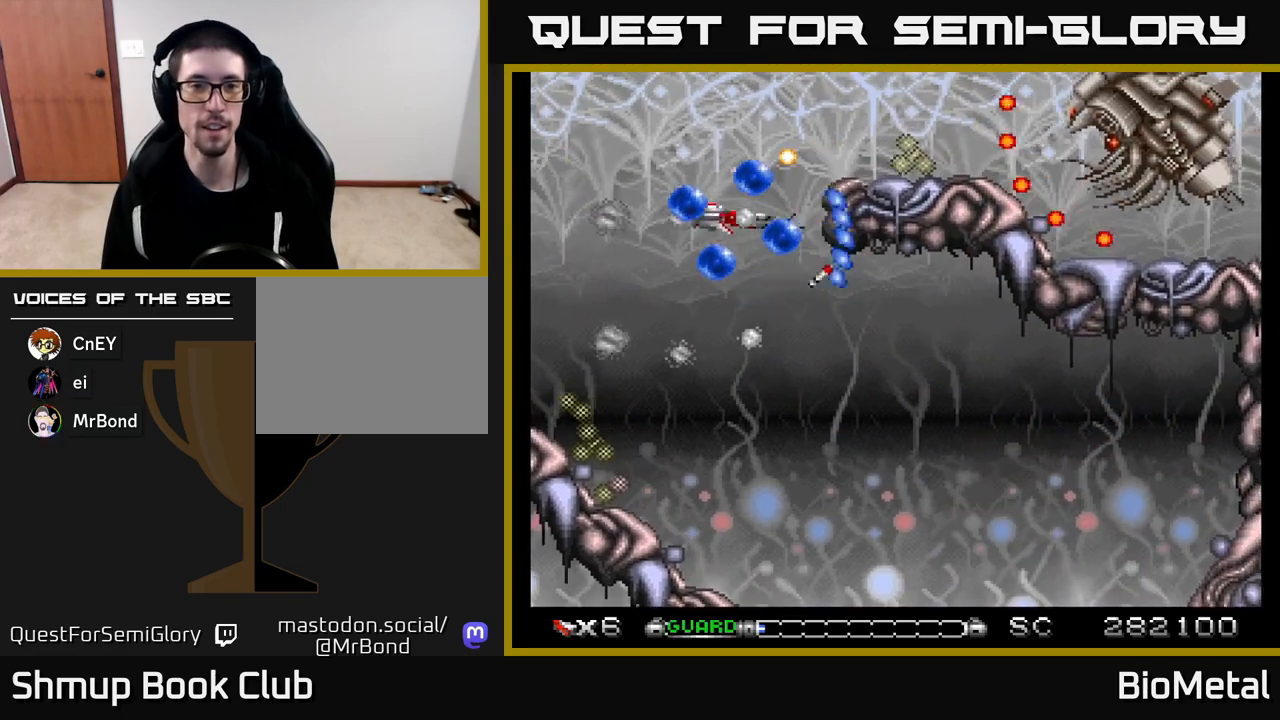
{"buttons": ["A", "DPAD_UP"], "left_stick": "center", "right_stick": "center", "events": [[33, "DPAD_UP", "up"], [83, "X", "down"], [217, "X", "up"], [317, "DPAD_UP", "down"], [367, "DPAD_LEFT", "up"]]}
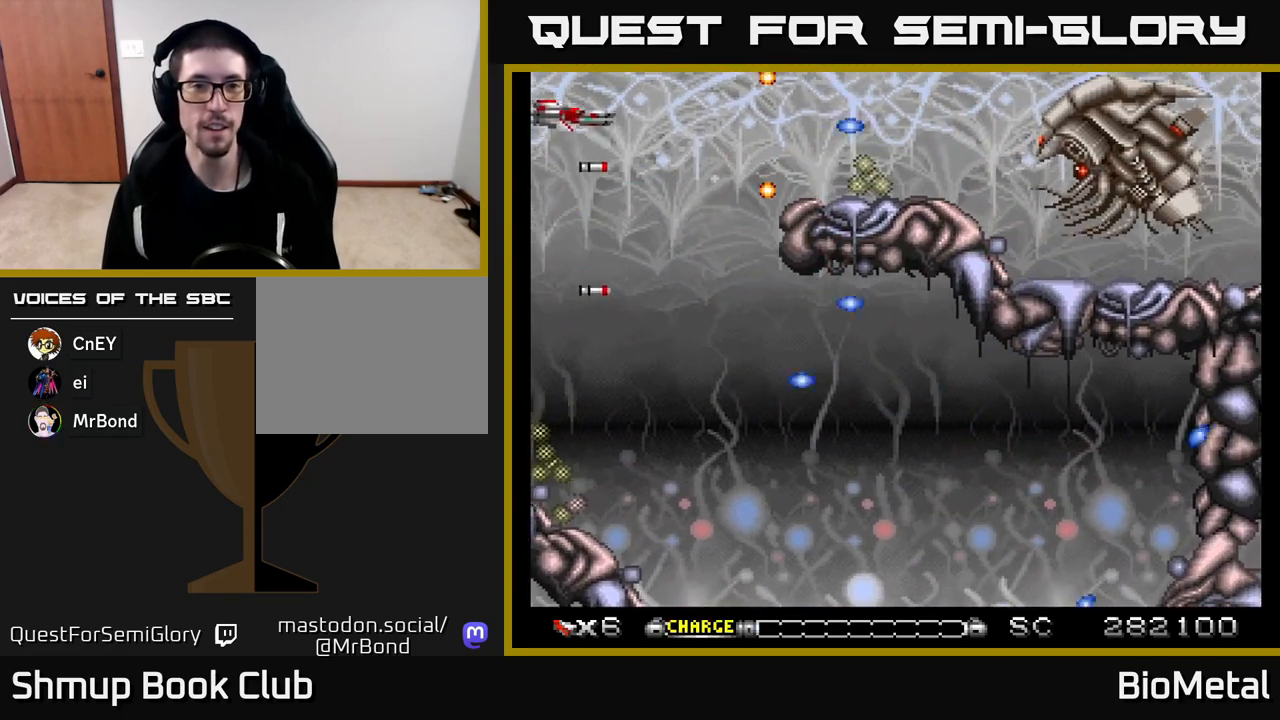
{"buttons": ["A"], "left_stick": "center", "right_stick": "center", "events": [[17, "DPAD_RIGHT", "down"], [17, "DPAD_UP", "up"], [433, "DPAD_RIGHT", "up"]]}
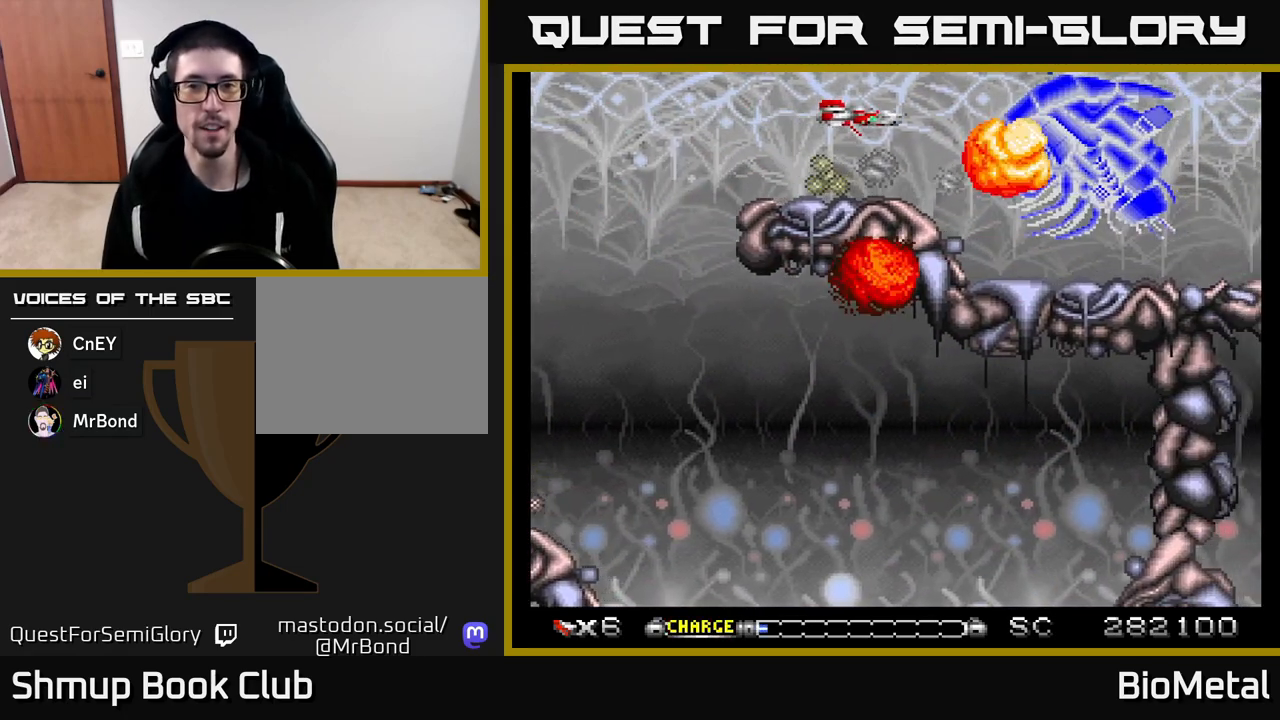
{"buttons": ["A"], "left_stick": "center", "right_stick": "center", "events": [[183, "DPAD_LEFT", "down"], [333, "DPAD_LEFT", "up"]]}
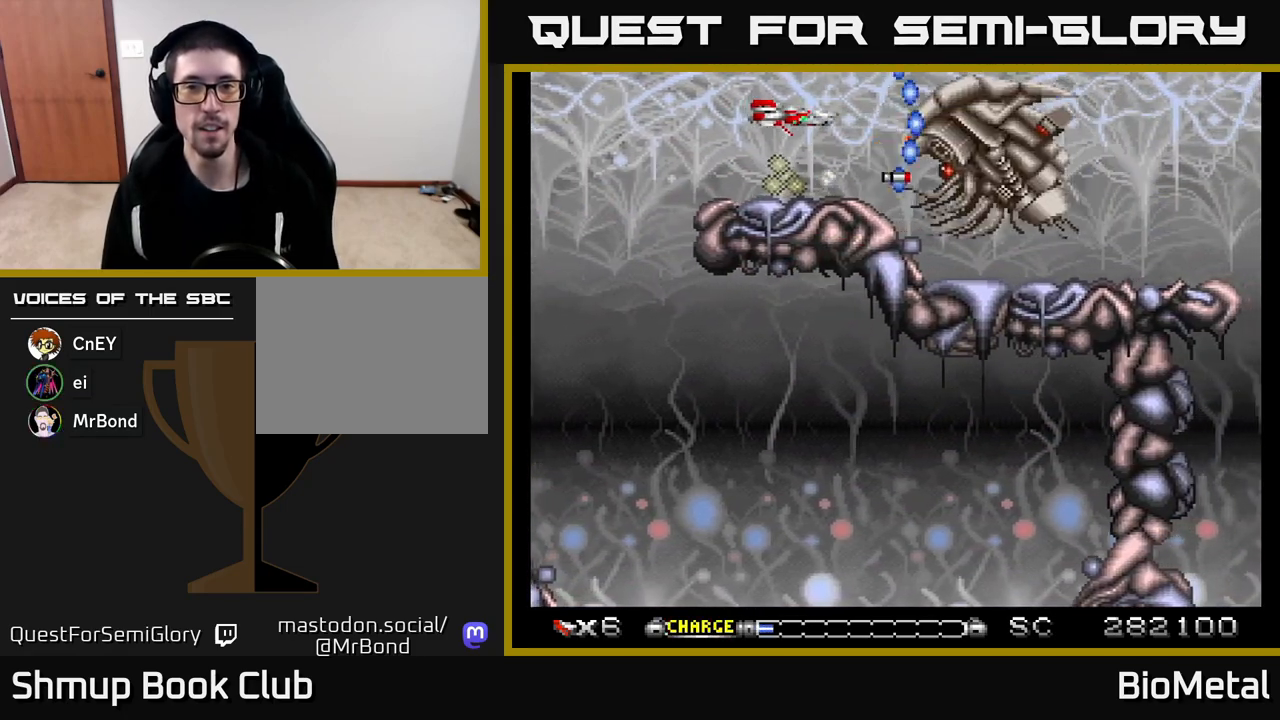
{"buttons": ["A", "DPAD_LEFT"], "left_stick": "center", "right_stick": "center", "events": [[33, "DPAD_LEFT", "down"], [117, "DPAD_LEFT", "up"], [267, "DPAD_LEFT", "down"], [383, "DPAD_LEFT", "up"], [467, "DPAD_LEFT", "down"]]}
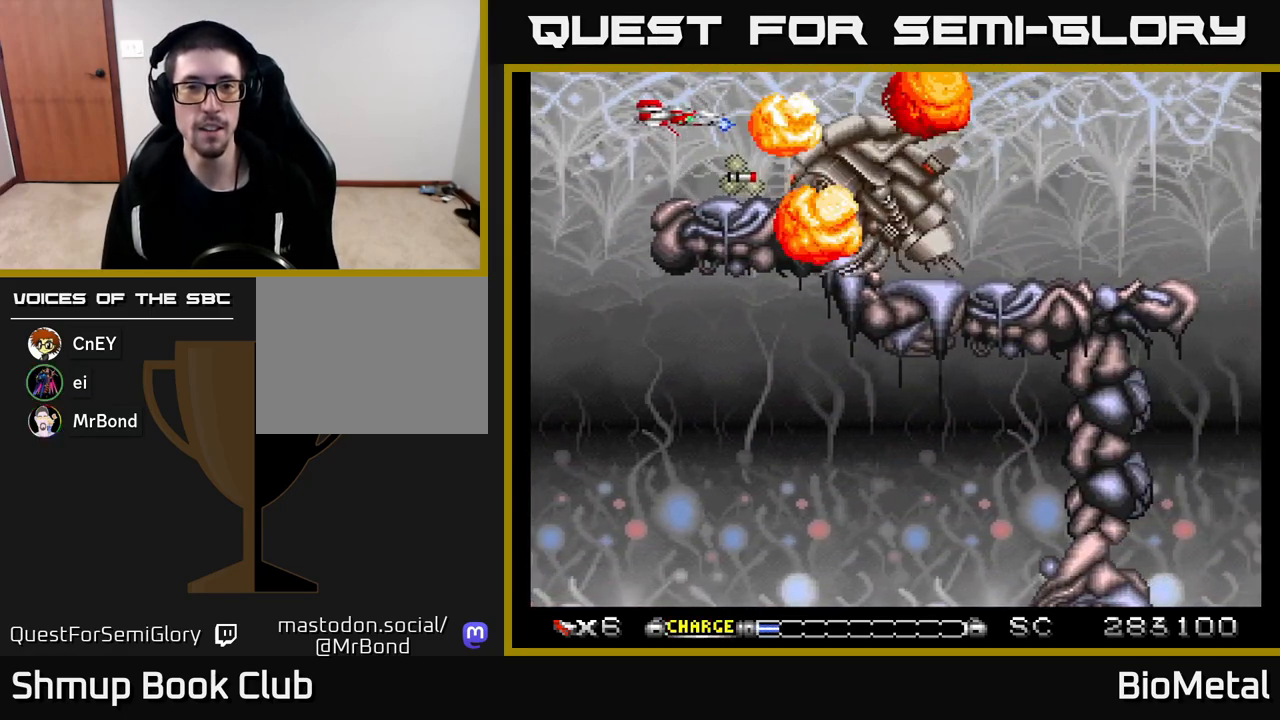
{"buttons": ["A", "DPAD_RIGHT"], "left_stick": "center", "right_stick": "center", "events": [[50, "DPAD_LEFT", "up"], [300, "DPAD_RIGHT", "down"]]}
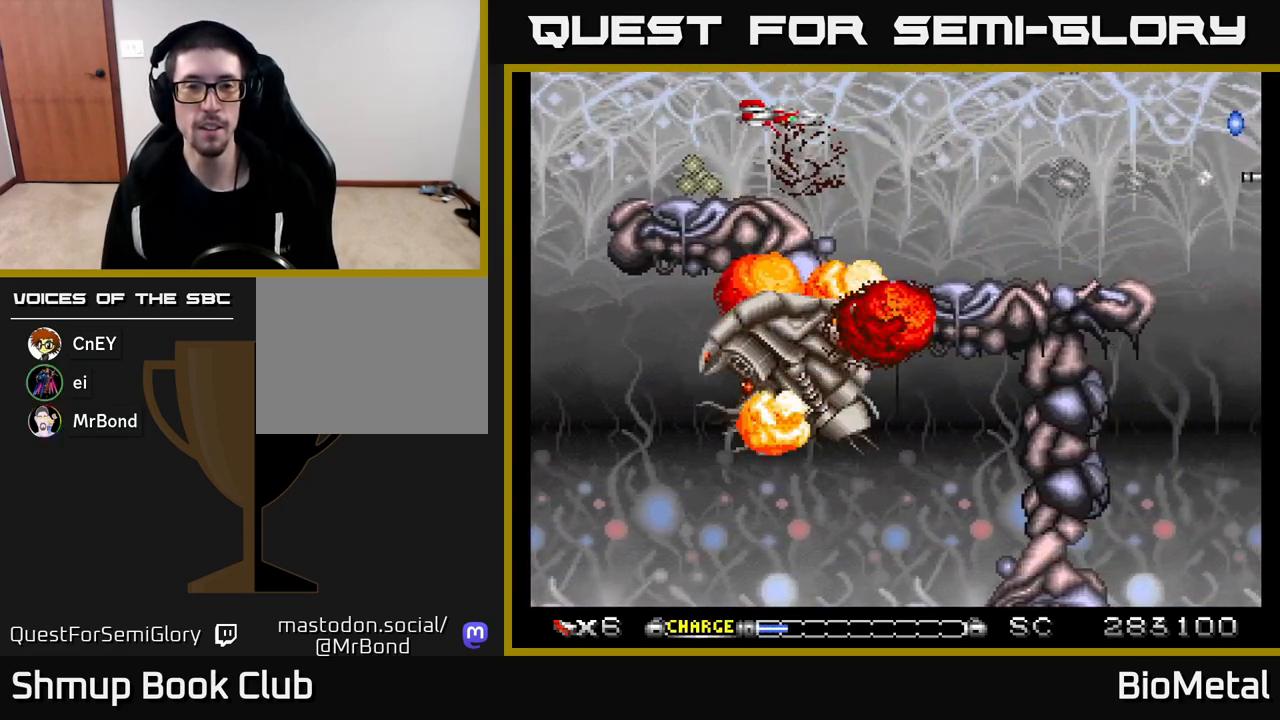
{"buttons": ["A"], "left_stick": "center", "right_stick": "center", "events": [[250, "DPAD_DOWN", "down"], [283, "DPAD_RIGHT", "up"], [367, "DPAD_DOWN", "up"]]}
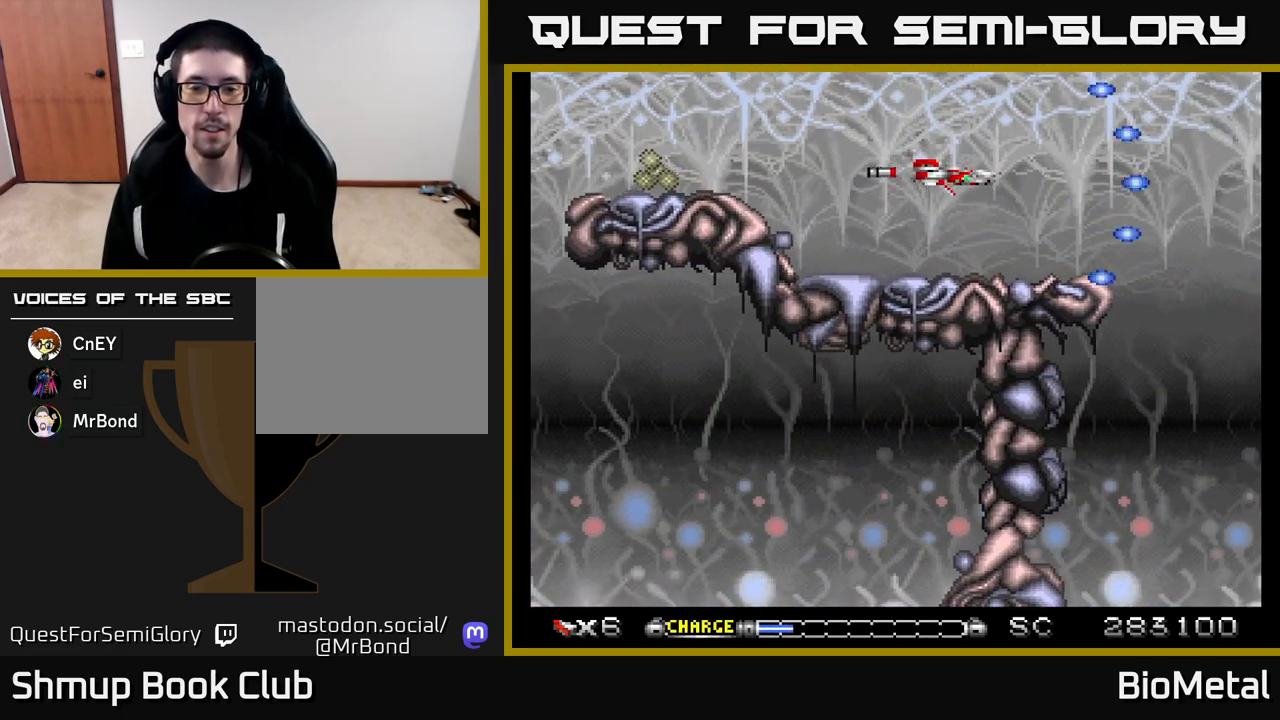
{"buttons": ["A"], "left_stick": "center", "right_stick": "center", "events": []}
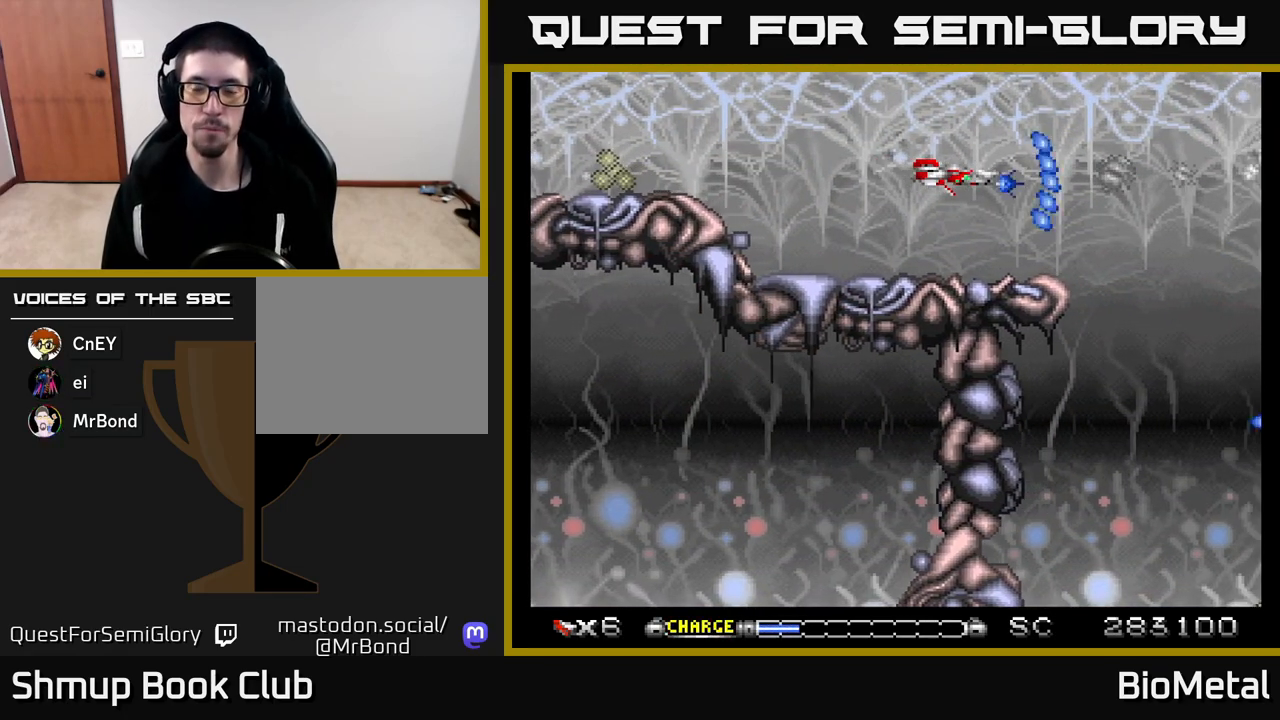
{"buttons": ["A"], "left_stick": "center", "right_stick": "center", "events": []}
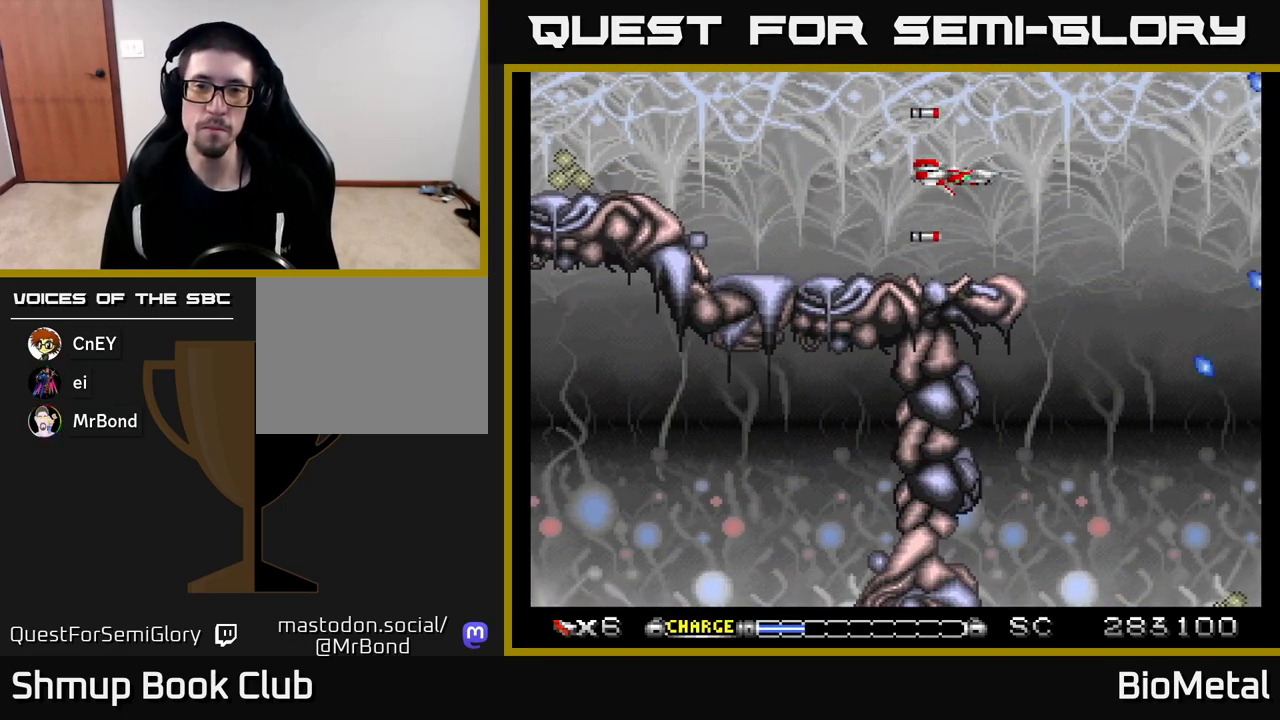
{"buttons": ["A"], "left_stick": "center", "right_stick": "center", "events": []}
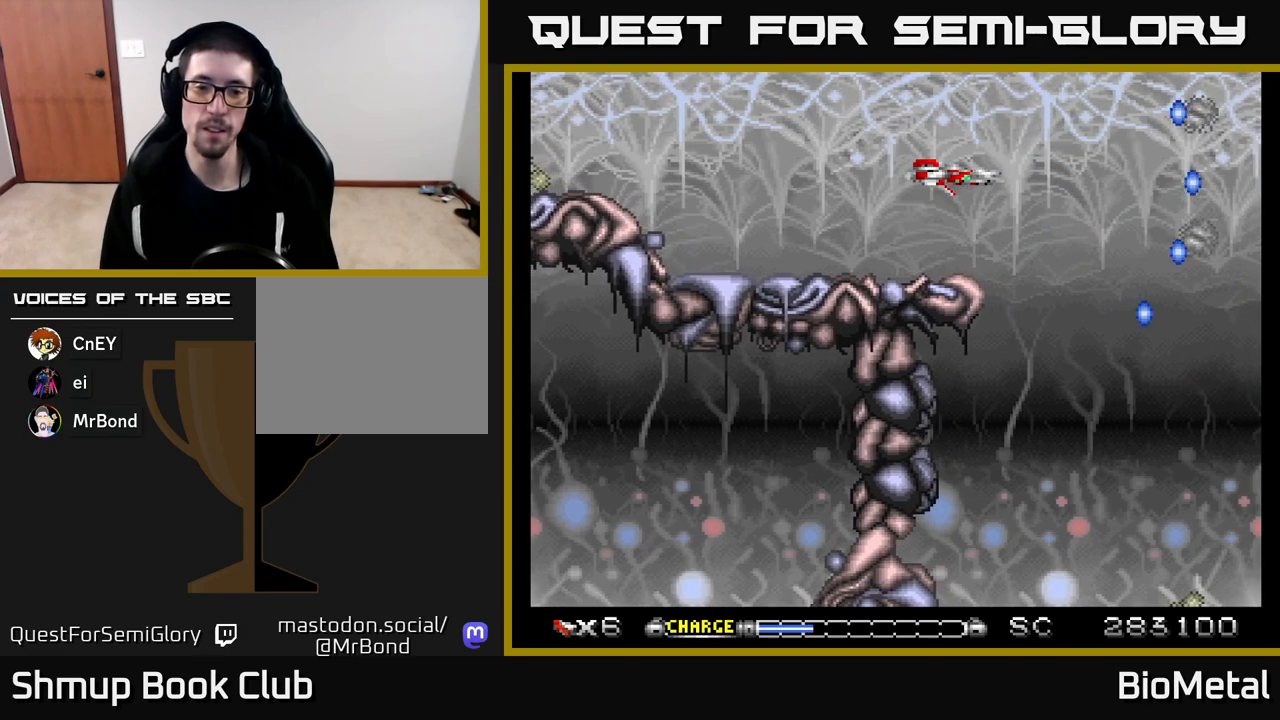
{"buttons": ["A"], "left_stick": "center", "right_stick": "center", "events": []}
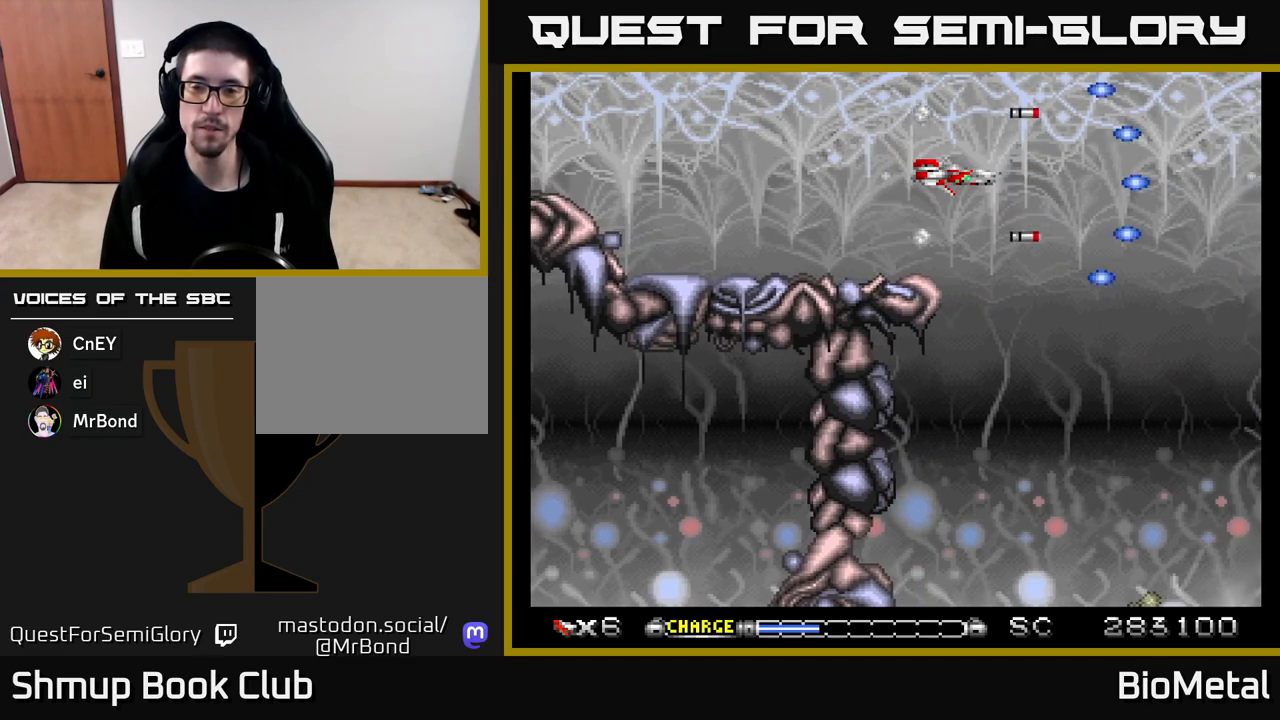
{"buttons": ["A"], "left_stick": "center", "right_stick": "center", "events": [[133, "DPAD_DOWN", "down"], [300, "DPAD_DOWN", "up"]]}
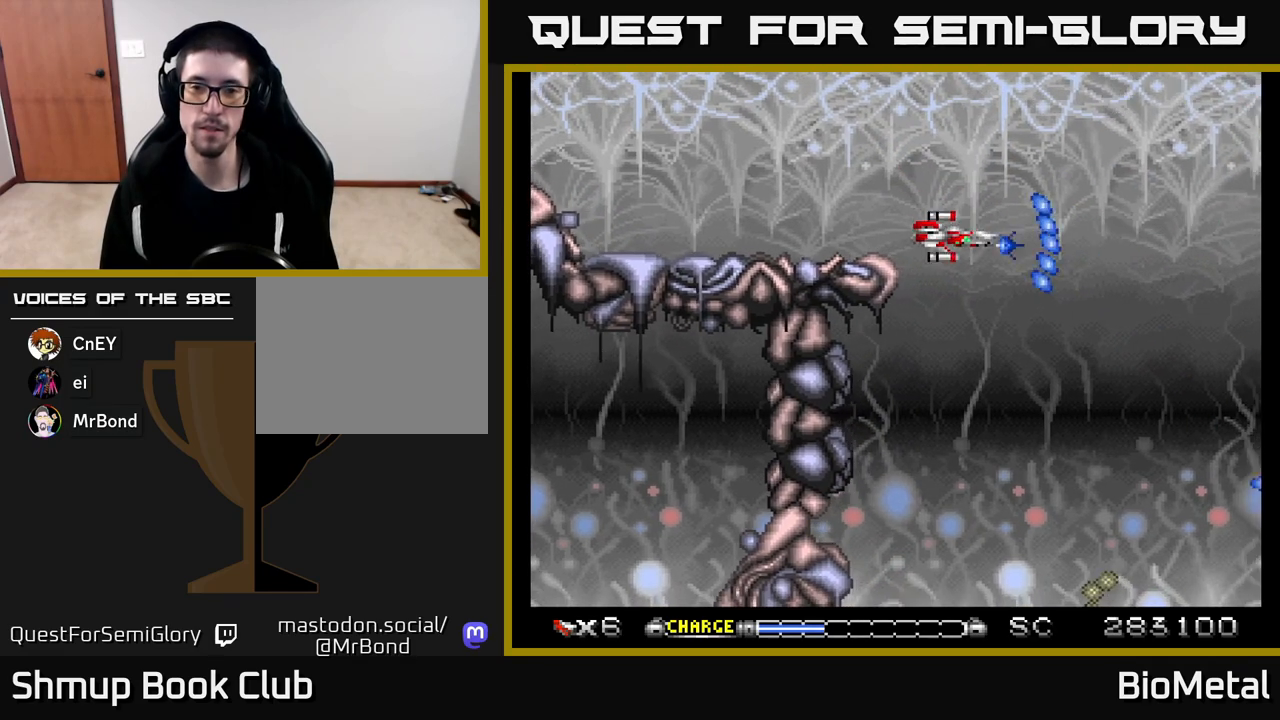
{"buttons": ["A", "DPAD_DOWN"], "left_stick": "center", "right_stick": "center", "events": [[300, "DPAD_DOWN", "down"]]}
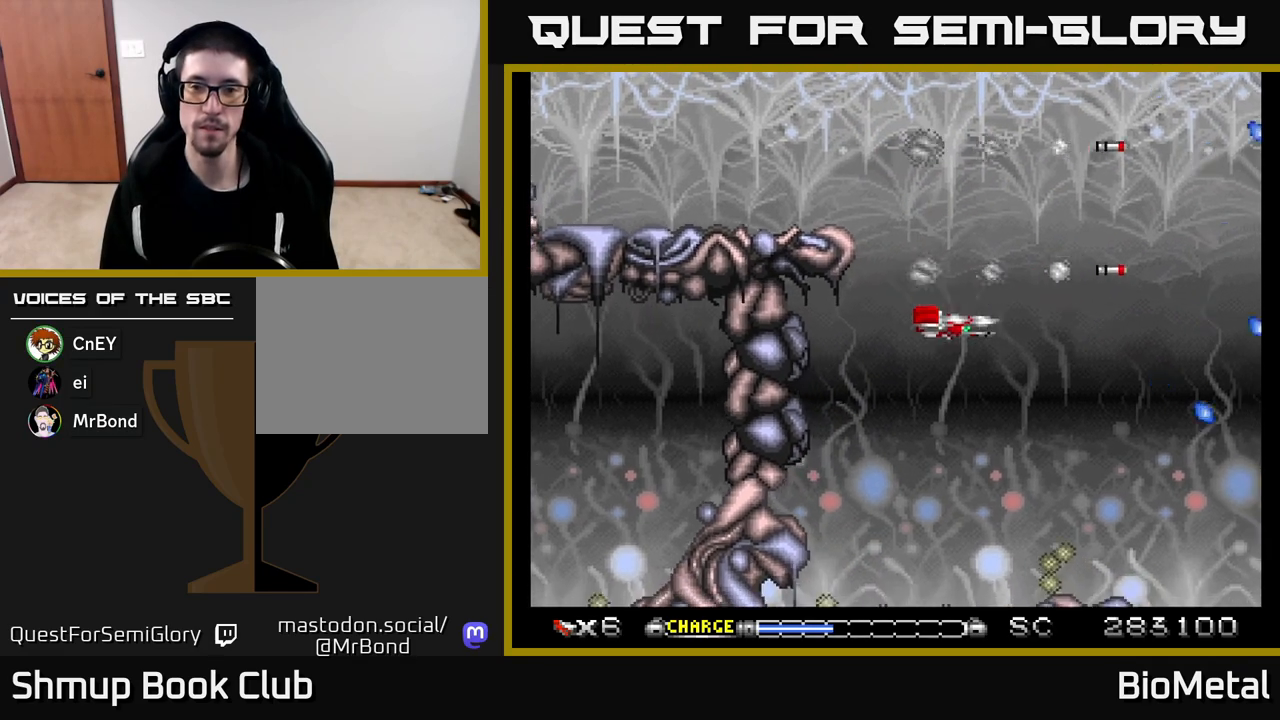
{"buttons": ["A"], "left_stick": "center", "right_stick": "center", "events": [[50, "DPAD_DOWN", "up"]]}
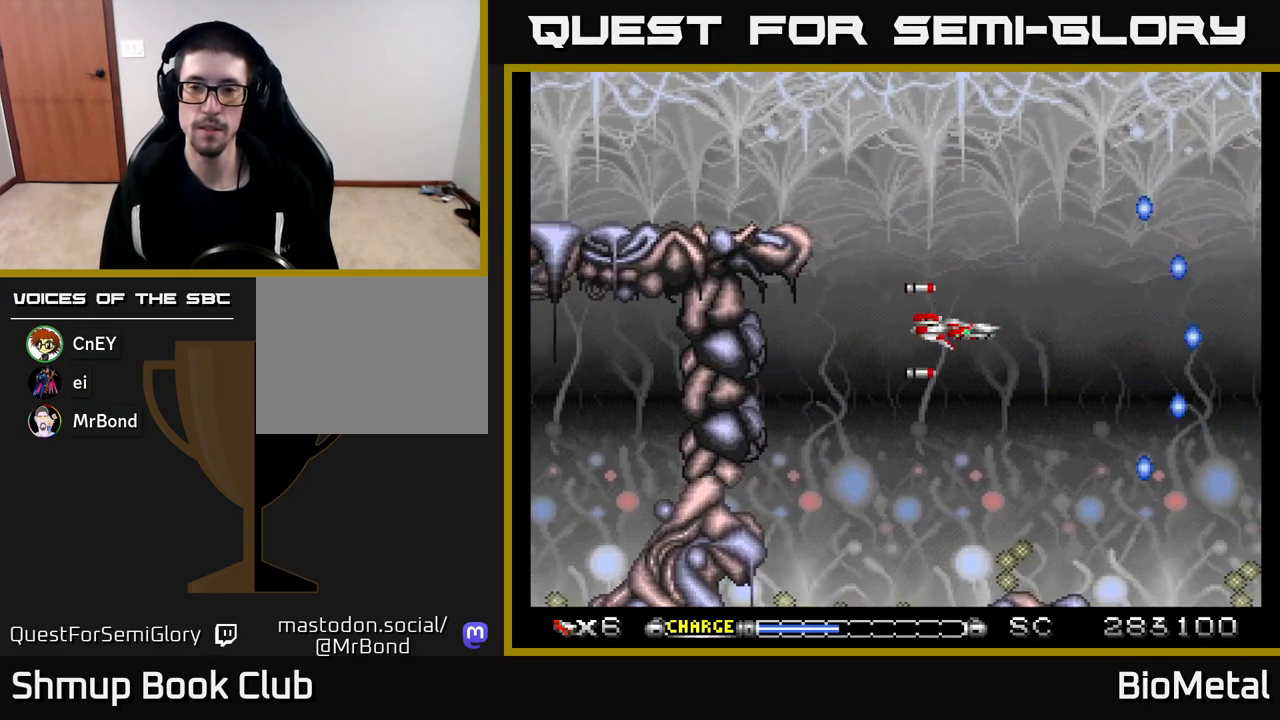
{"buttons": ["A"], "left_stick": "center", "right_stick": "center", "events": [[250, "DPAD_LEFT", "down"], [317, "DPAD_LEFT", "up"]]}
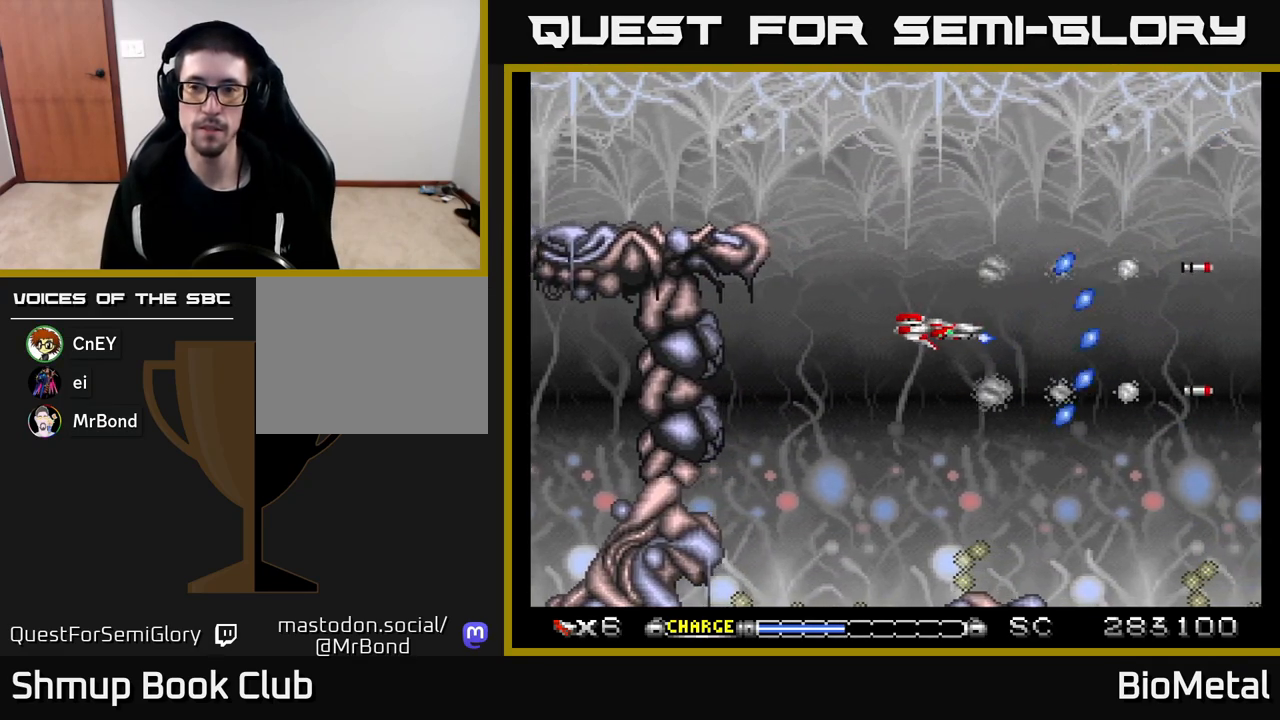
{"buttons": ["DPAD_LEFT"], "left_stick": "center", "right_stick": "center", "events": [[383, "DPAD_LEFT", "down"], [500, "A", "up"]]}
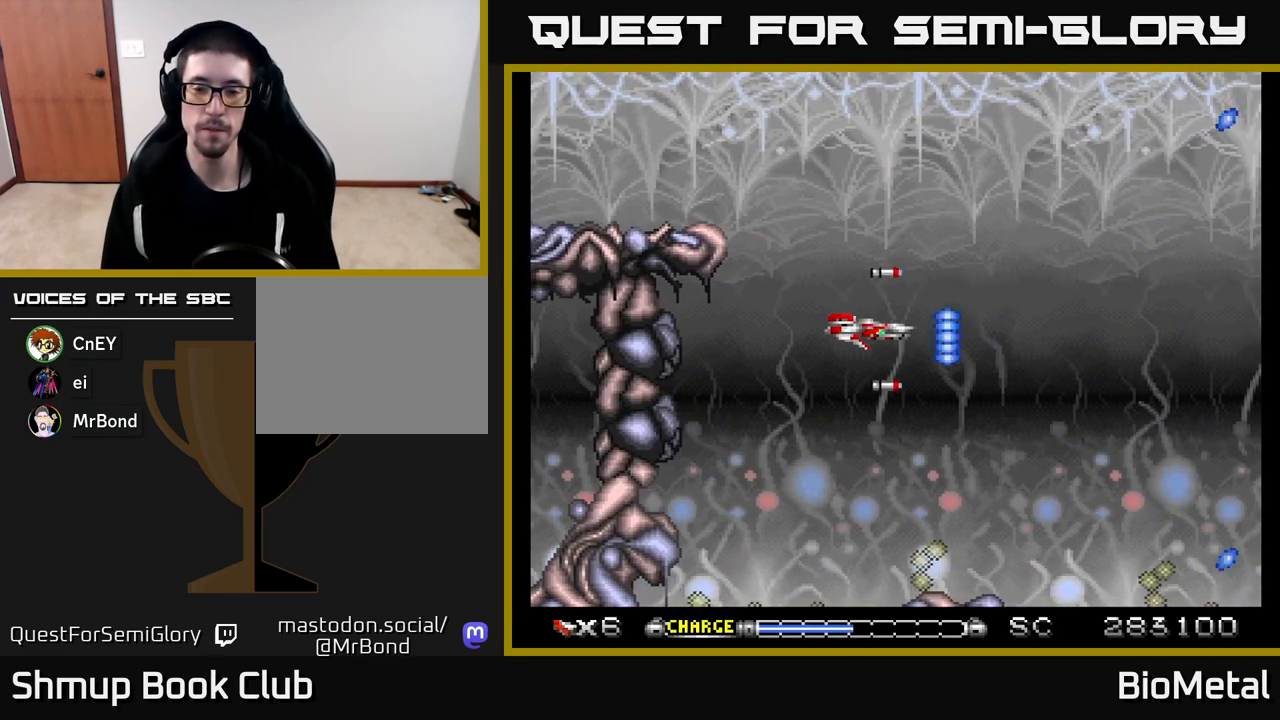
{"buttons": [], "left_stick": "center", "right_stick": "center", "events": [[17, "DPAD_LEFT", "up"]]}